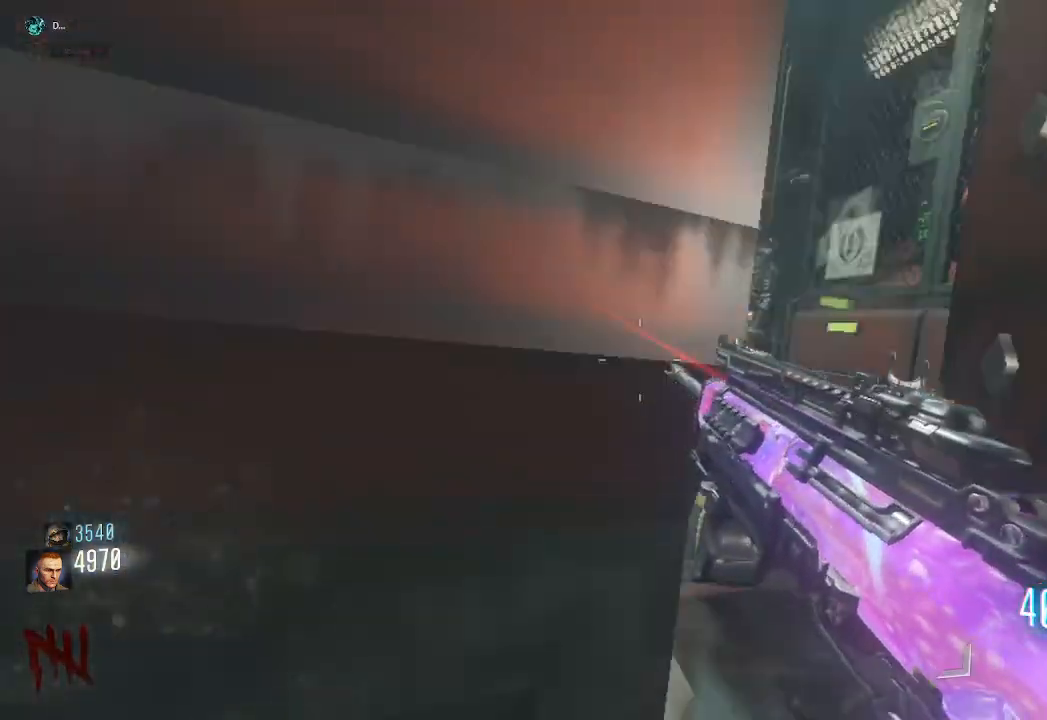
Gameplay with keyboard and mouse; each line is a JSON object with the keys and mouse buttons held at the frame after it. "events" lists presses ("down") and releases ("up") of "a", "ctrl", "d", "e", "q", "s", "shift", "space", "tab", "w", "mouse_left", "mouse_wheel", "mouse_right", "mouse_mb4" and "mouse_mb5" between this image and that frame as [ms after this image, input, new state], when the widget could be followed in between. "mouse_left", "mouse_wheel", "mouse_right", "mouse_mb4", "mouse_mb5" = the "left", "wheel", "right", "mb4", "mb5" buttons of the "mouse" list. No other keys are recorded. "wheel" means that the mouse wheel is clicked or scrolled. Mouse movement is not recorded. Not read: f.
{"keys": ["shift", "w"], "mouse": [], "events": [[100, "space", "down"], [267, "space", "up"], [417, "a", "up"]]}
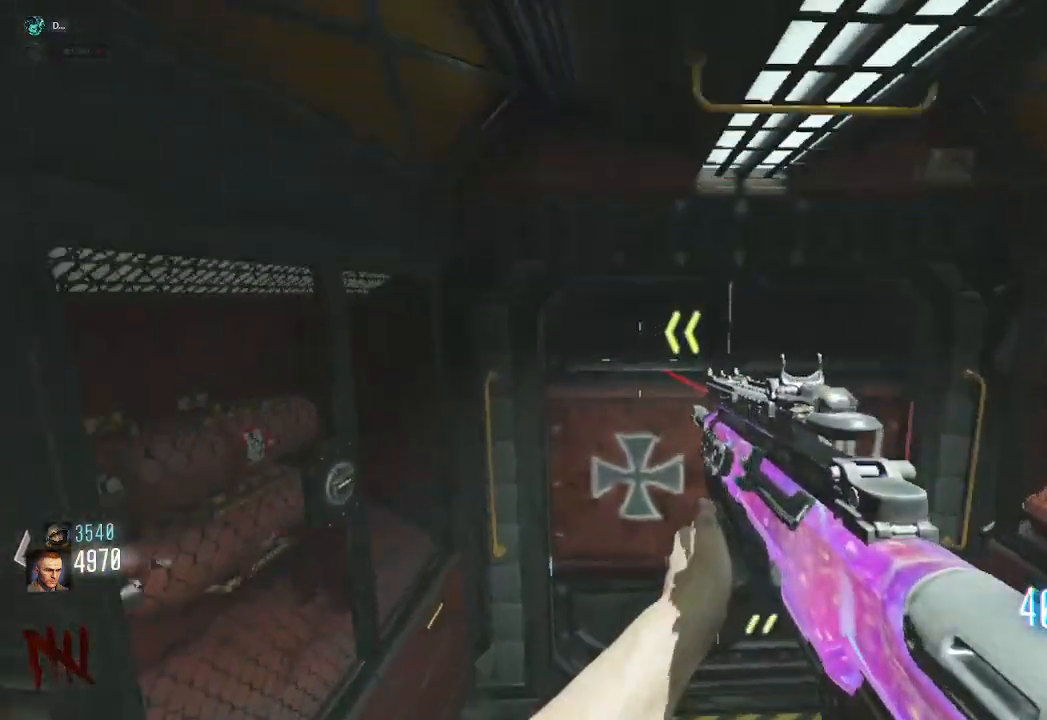
{"keys": ["shift", "w"], "mouse": [], "events": [[33, "d", "down"], [333, "d", "up"]]}
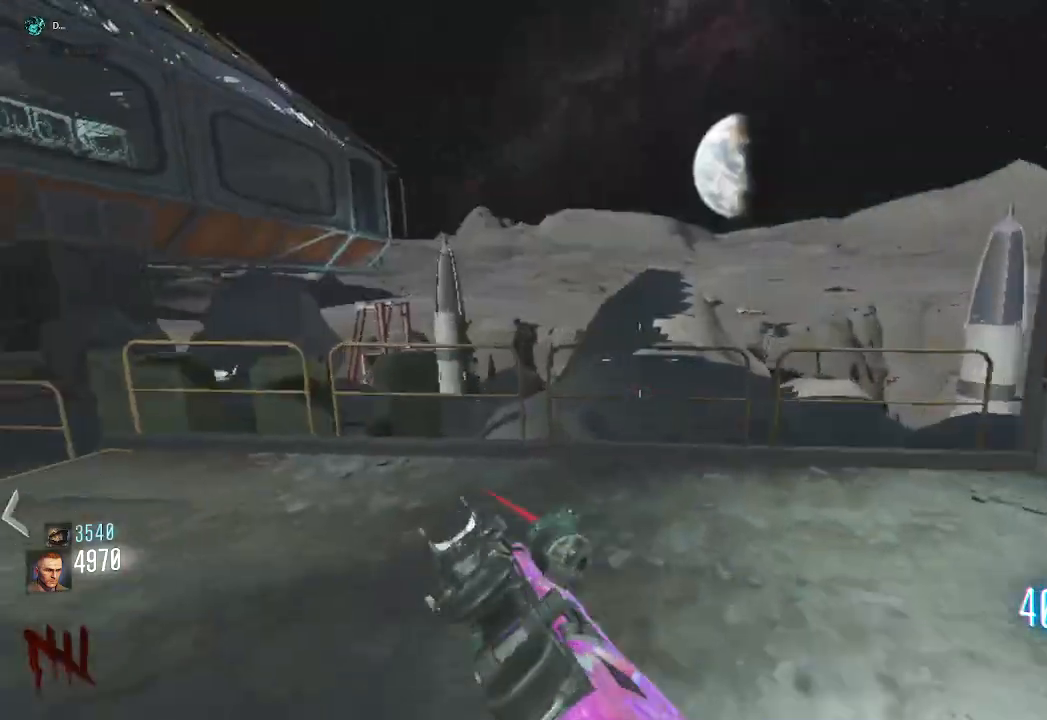
{"keys": ["a", "shift", "w"], "mouse": [], "events": [[200, "a", "down"]]}
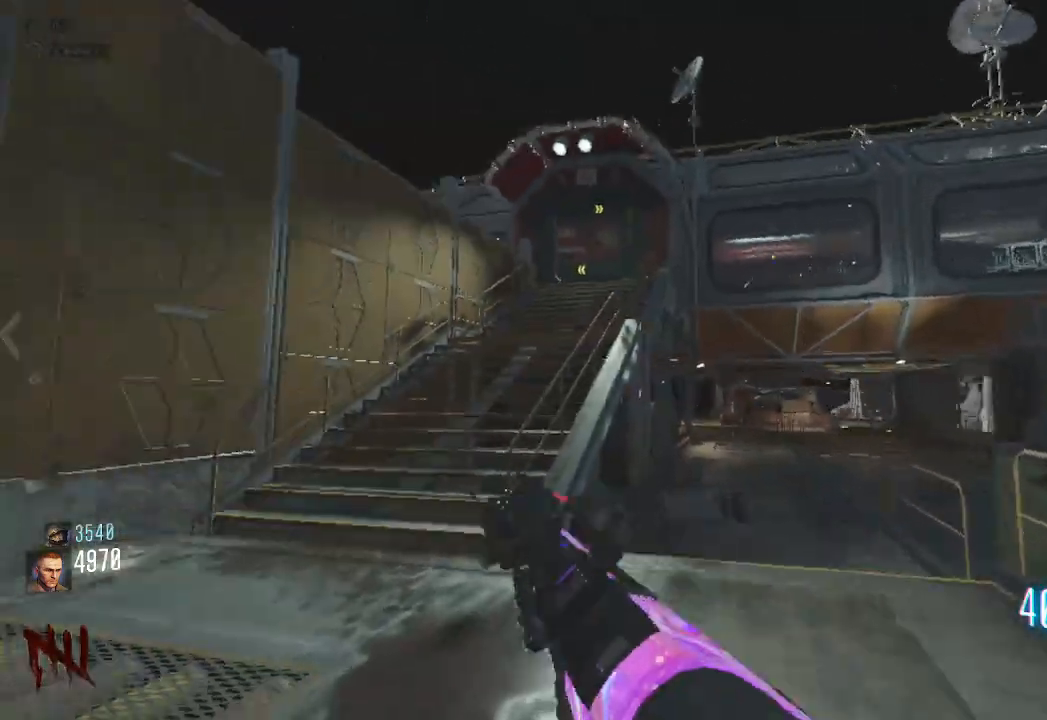
{"keys": ["shift", "w"], "mouse": [], "events": [[217, "a", "up"]]}
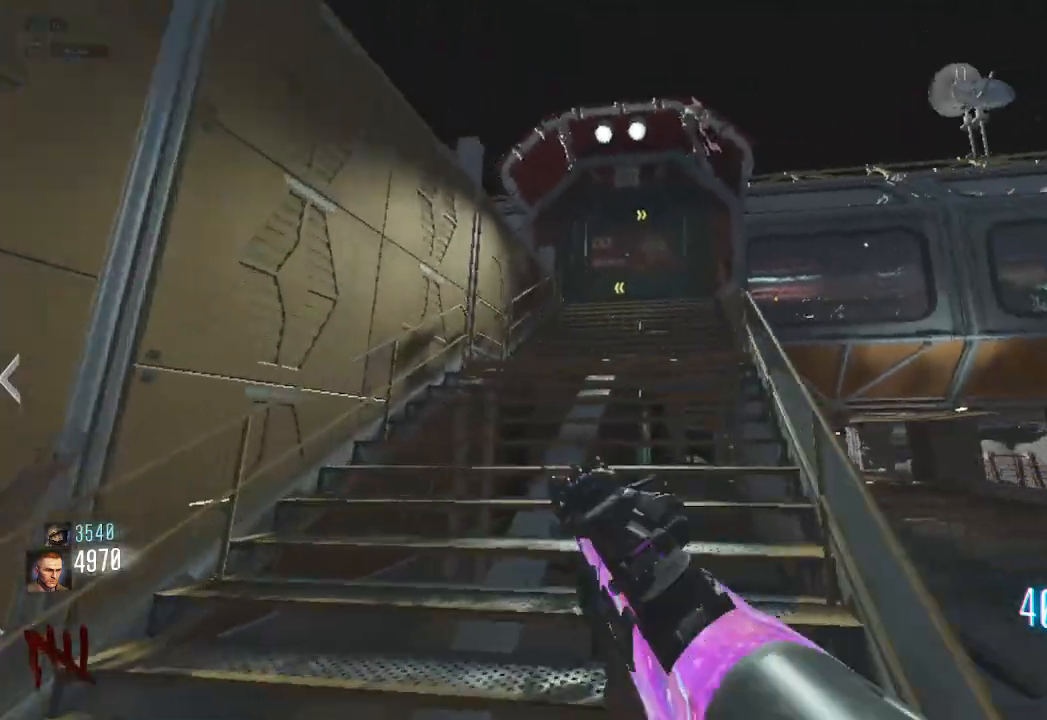
{"keys": ["shift", "w"], "mouse": [], "events": []}
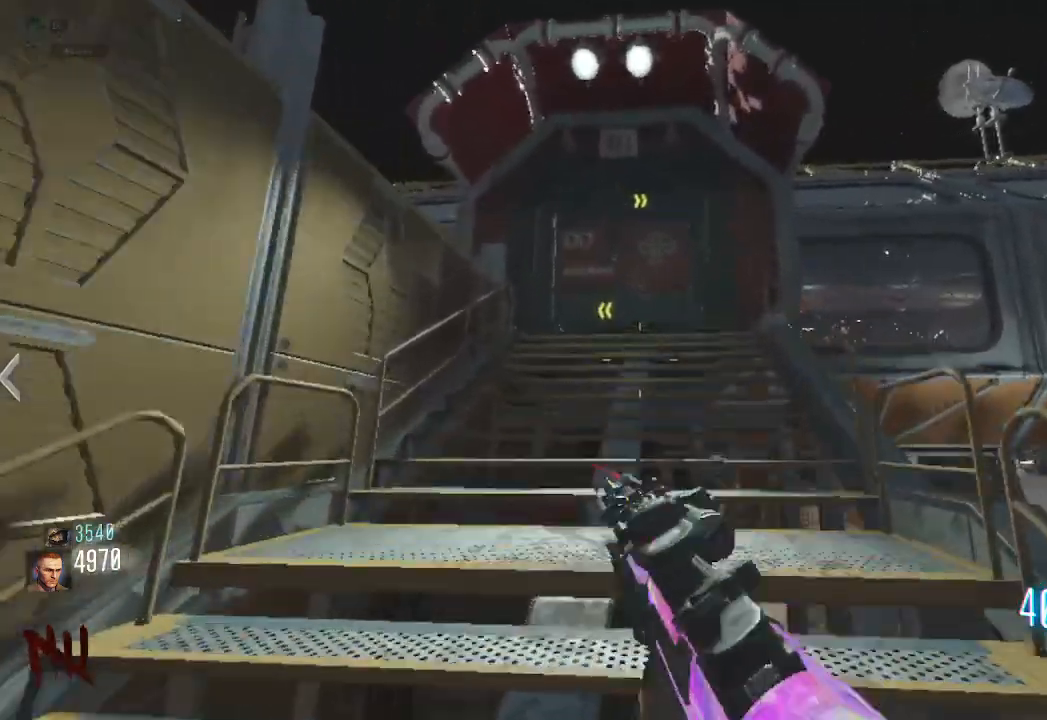
{"keys": ["a", "shift", "w"], "mouse": [], "events": [[200, "mouse_mb4", "down"], [300, "space", "down"], [367, "mouse_mb4", "up"], [400, "a", "down"], [483, "space", "up"]]}
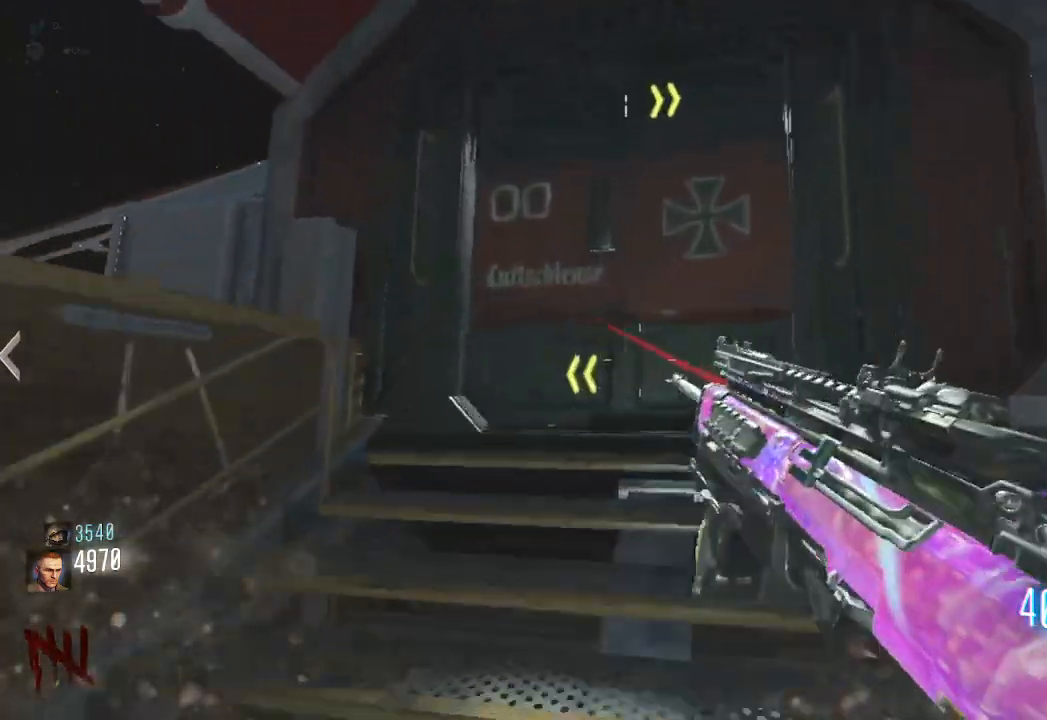
{"keys": ["shift", "w"], "mouse": [], "events": [[33, "a", "up"], [67, "mouse_mb4", "down"], [383, "mouse_mb4", "up"]]}
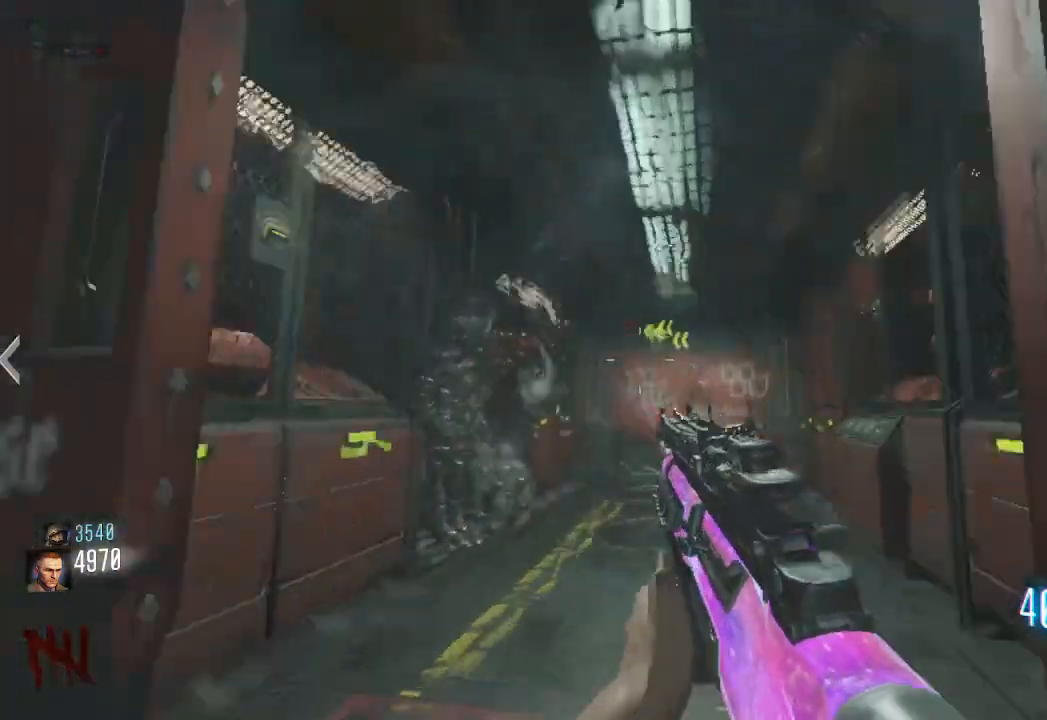
{"keys": ["shift", "w"], "mouse": [], "events": [[133, "shift", "up"], [250, "shift", "down"]]}
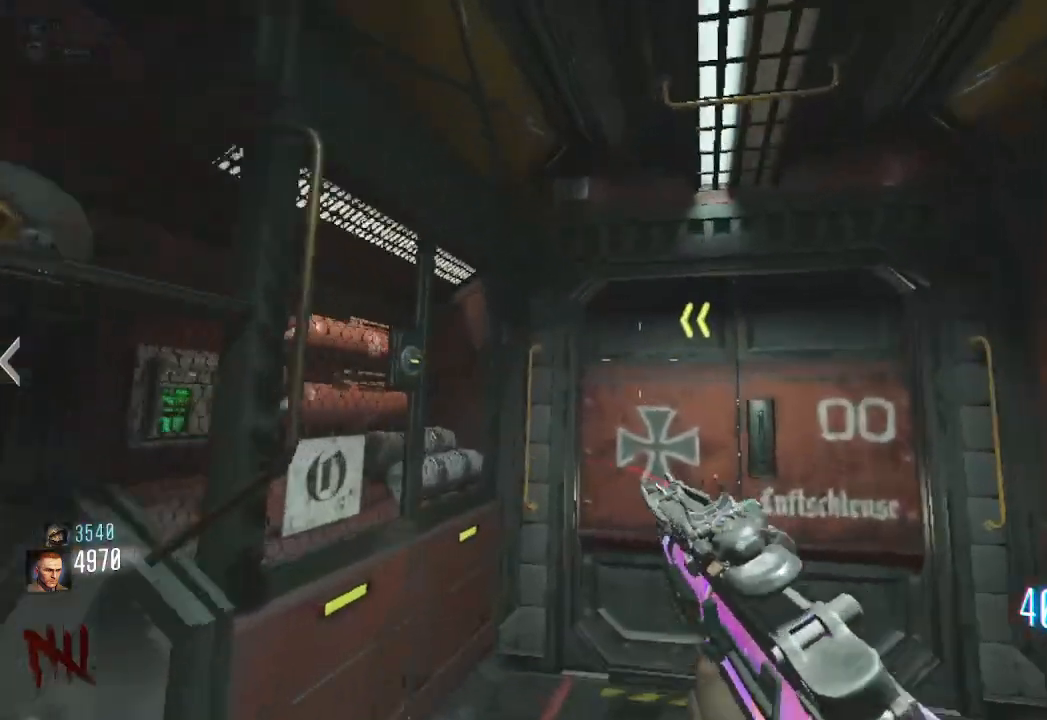
{"keys": ["shift", "w"], "mouse": [], "events": []}
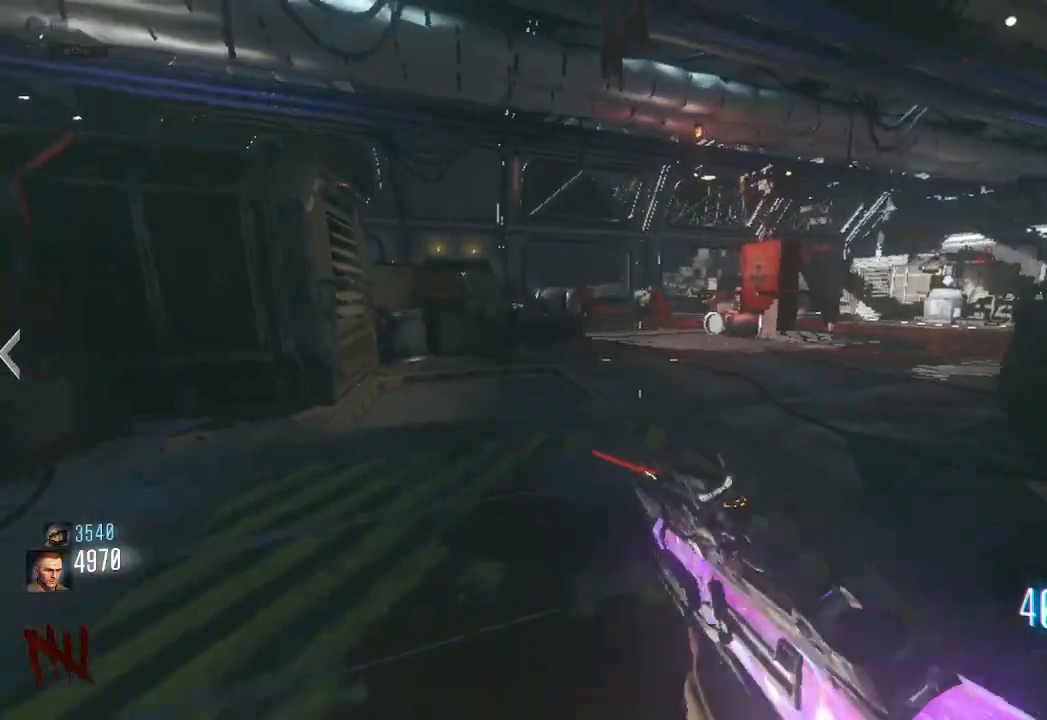
{"keys": ["d", "shift", "space", "w"], "mouse": [], "events": [[133, "mouse_mb4", "down"], [183, "d", "down"], [383, "space", "down"], [417, "mouse_mb4", "up"]]}
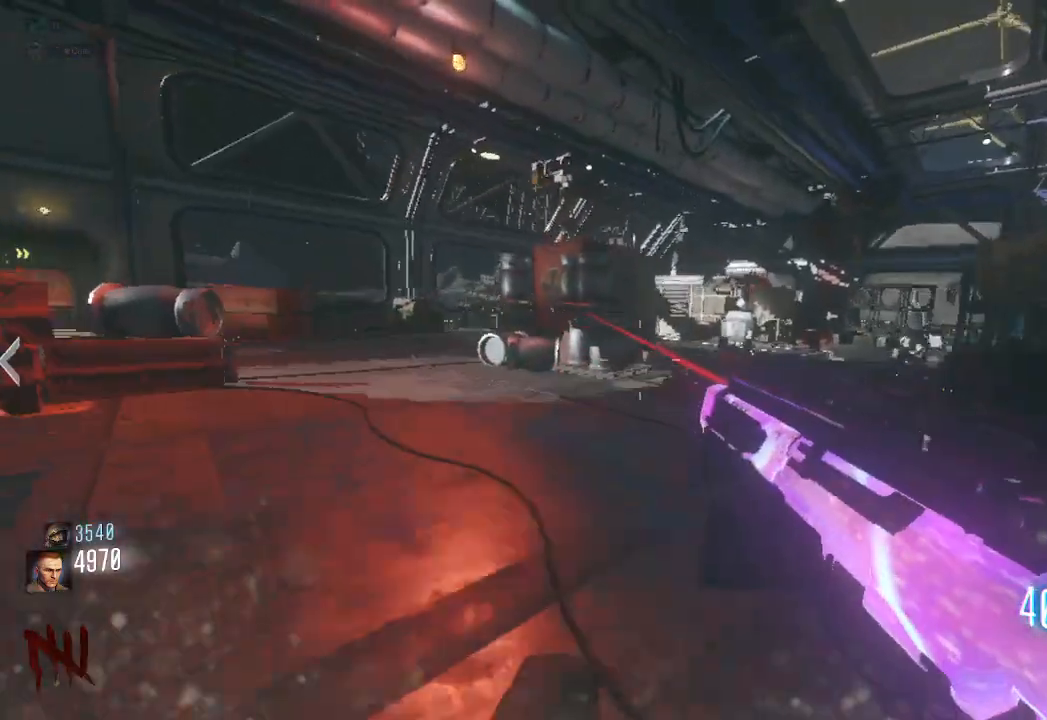
{"keys": ["d", "shift", "w"], "mouse": ["mb4"], "events": [[50, "space", "up"], [167, "mouse_mb4", "down"]]}
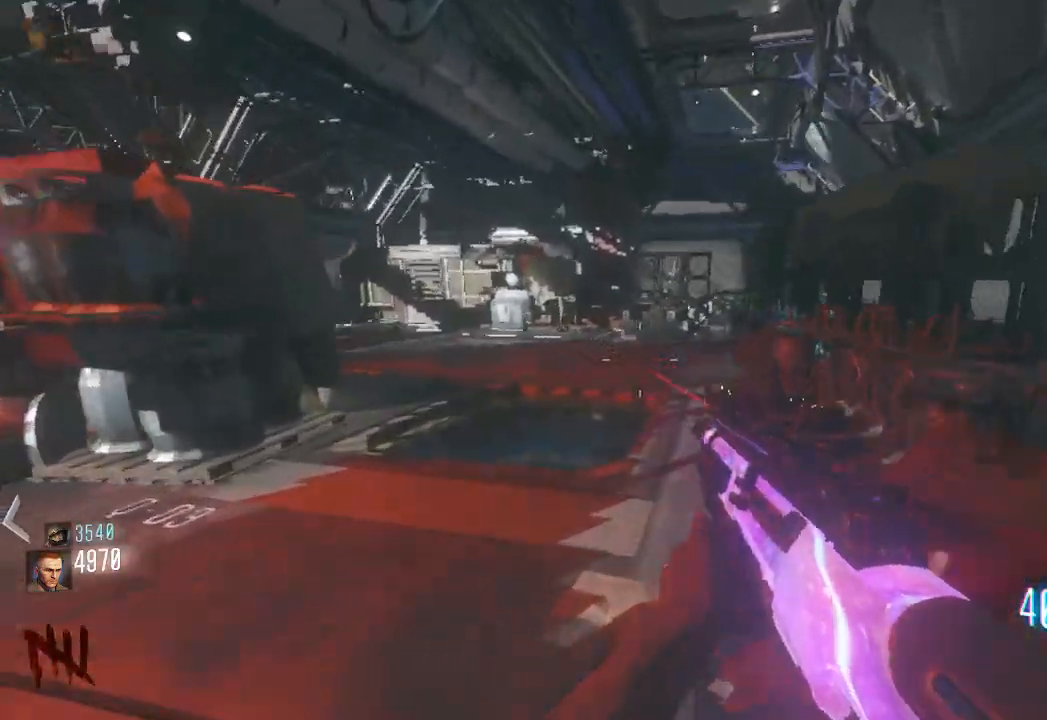
{"keys": ["a", "shift", "w"], "mouse": ["mb4"], "events": [[150, "d", "up"], [167, "space", "down"], [200, "mouse_mb4", "up"], [333, "space", "up"], [383, "mouse_mb4", "down"], [483, "a", "down"]]}
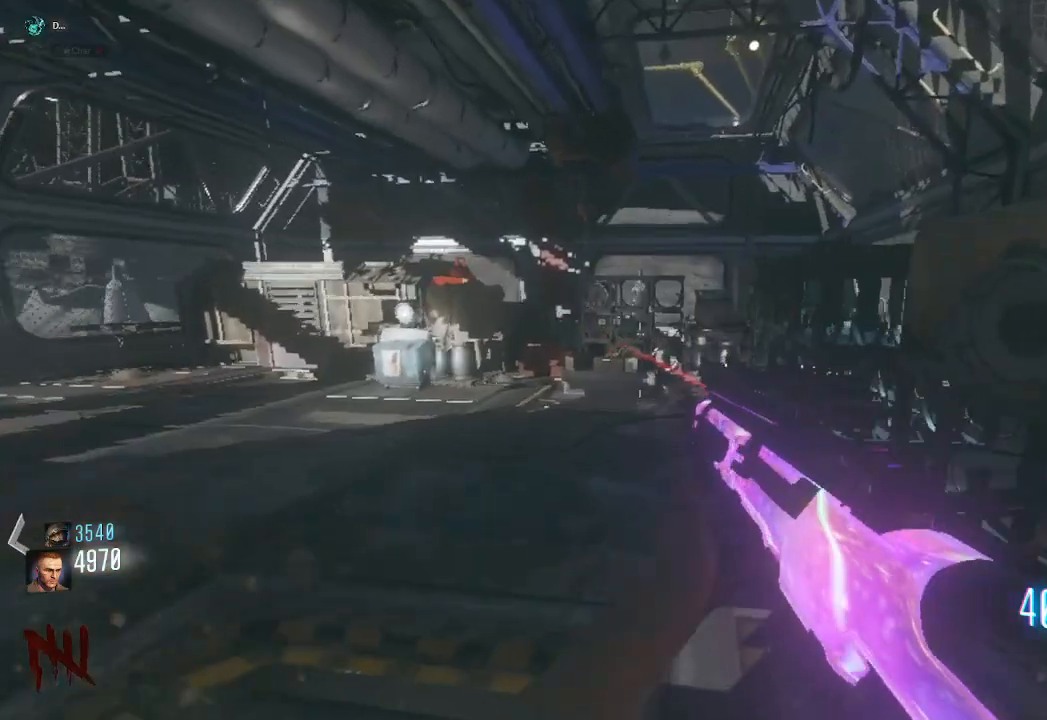
{"keys": ["a", "shift", "w"], "mouse": ["mb4"], "events": [[317, "space", "down"], [483, "space", "up"]]}
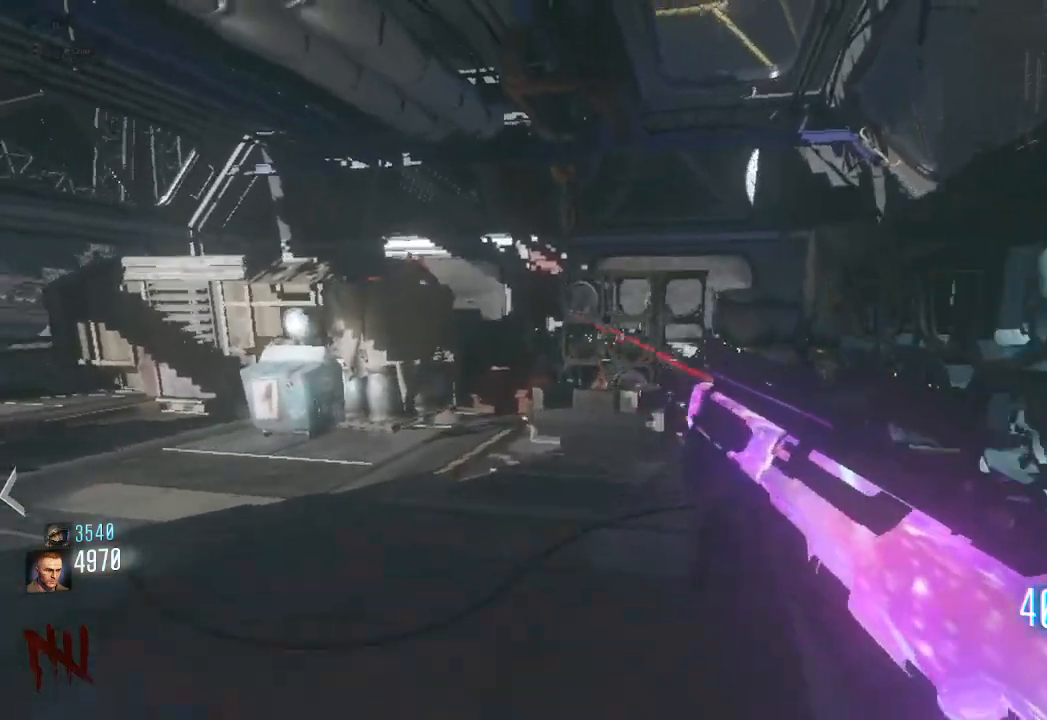
{"keys": ["w"], "mouse": [], "events": [[233, "mouse_mb4", "up"], [400, "a", "up"], [450, "shift", "up"]]}
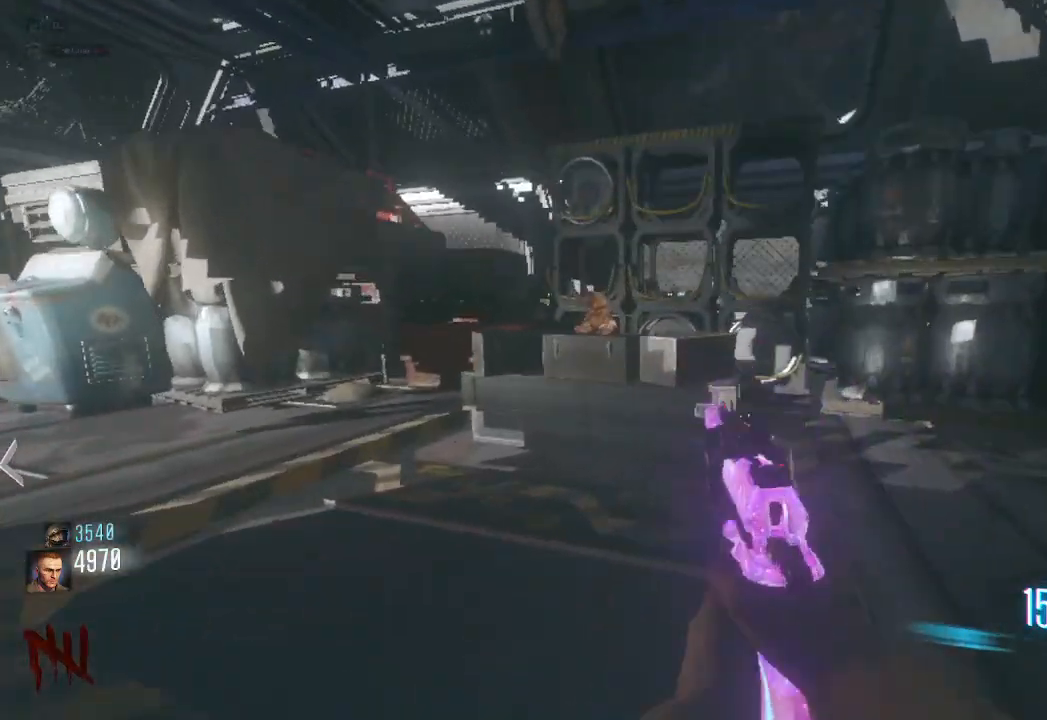
{"keys": [], "mouse": [], "events": [[267, "shift", "down"], [467, "shift", "up"], [500, "w", "up"]]}
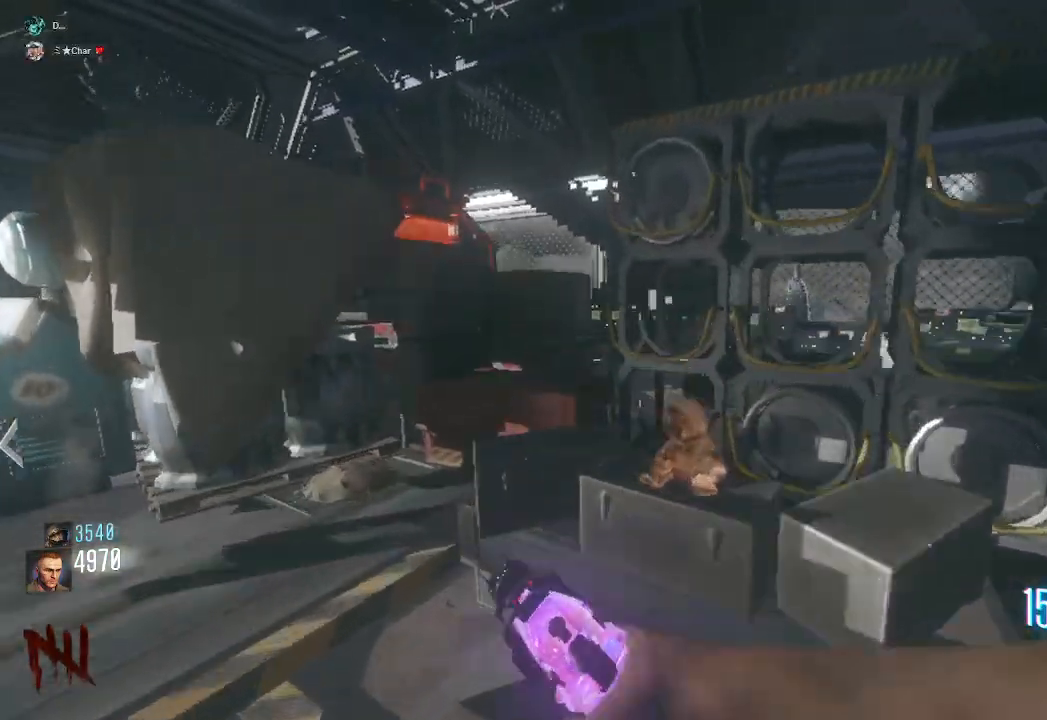
{"keys": [], "mouse": [], "events": []}